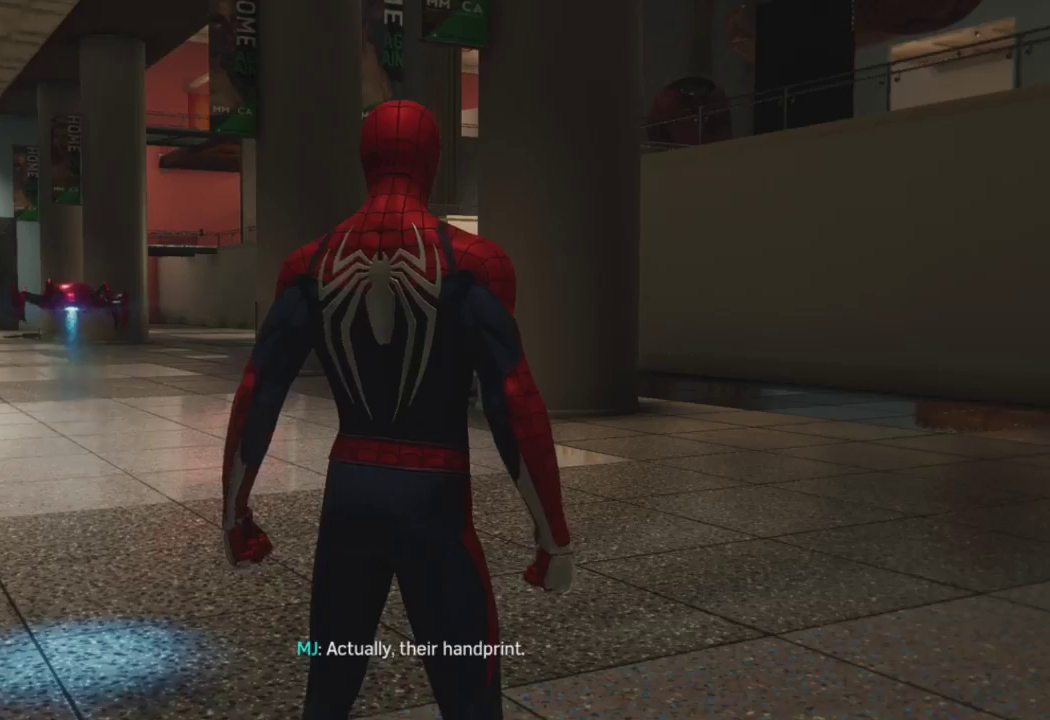
Gameplay with a controller (PlayStation layout); each line is a JSON object with the inputs held at the frame after it. "events" lists button and stick changes between this image and that frame as [ms after this image, input, new state], when the widget could be followed in between.
{"buttons": ["R2"], "left_stick": "up-left", "right_stick": "left", "events": [[200, "left_stick", "up-left"], [233, "right_stick", "down-left"], [300, "R2", "down"], [367, "right_stick", "center"], [500, "right_stick", "left"]]}
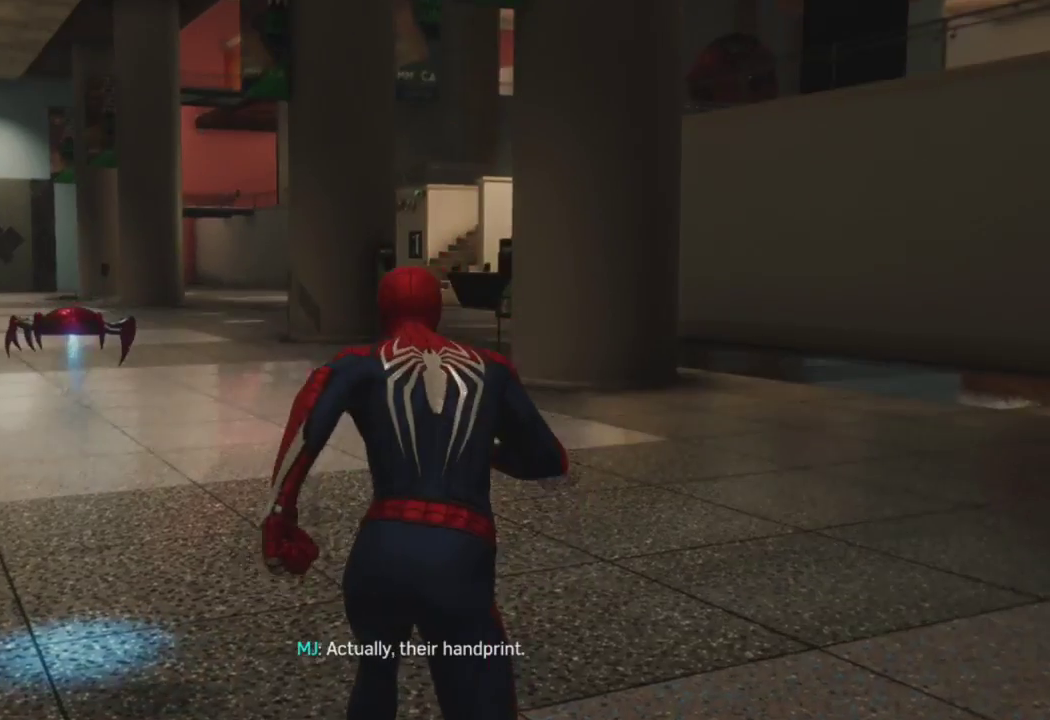
{"buttons": ["CROSS", "R2"], "left_stick": "up-left", "right_stick": "center", "events": [[67, "right_stick", "down-left"], [217, "right_stick", "center"], [383, "CROSS", "down"]]}
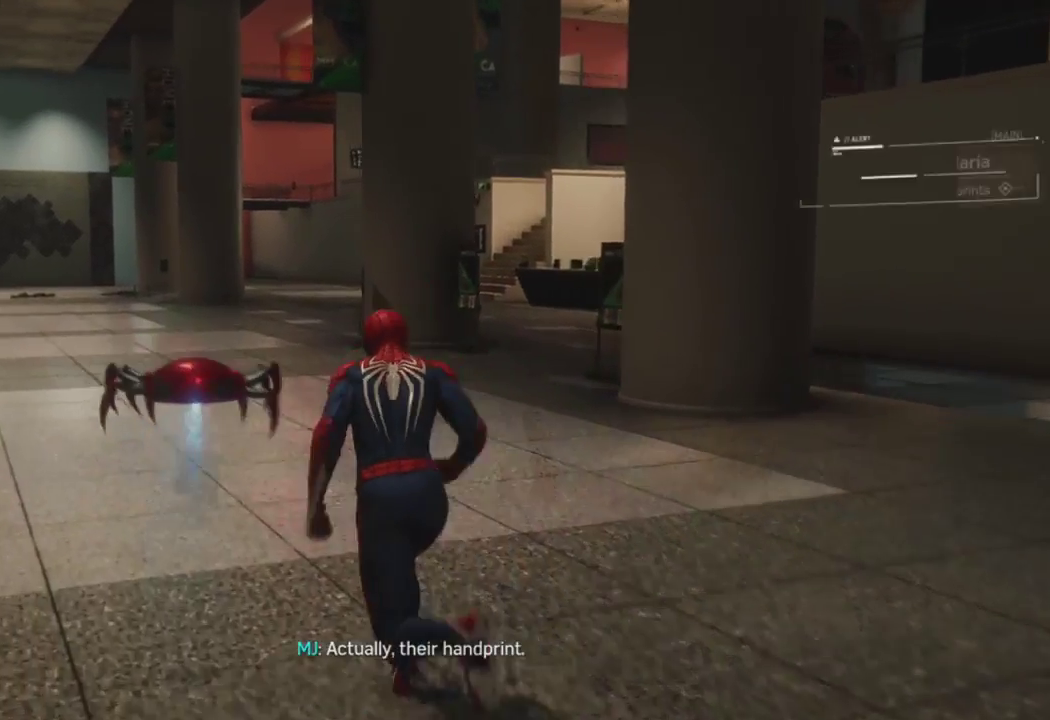
{"buttons": [], "left_stick": "up-left", "right_stick": "center", "events": [[417, "CROSS", "up"], [433, "R2", "up"]]}
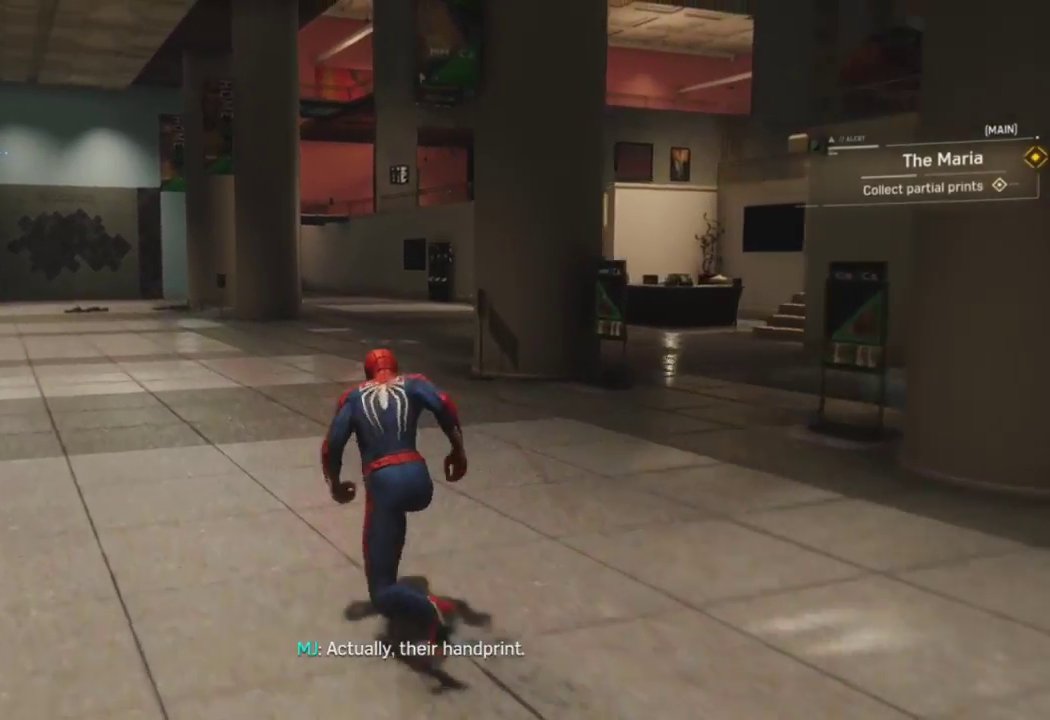
{"buttons": [], "left_stick": "up-left", "right_stick": "down-left", "events": [[250, "right_stick", "down-left"]]}
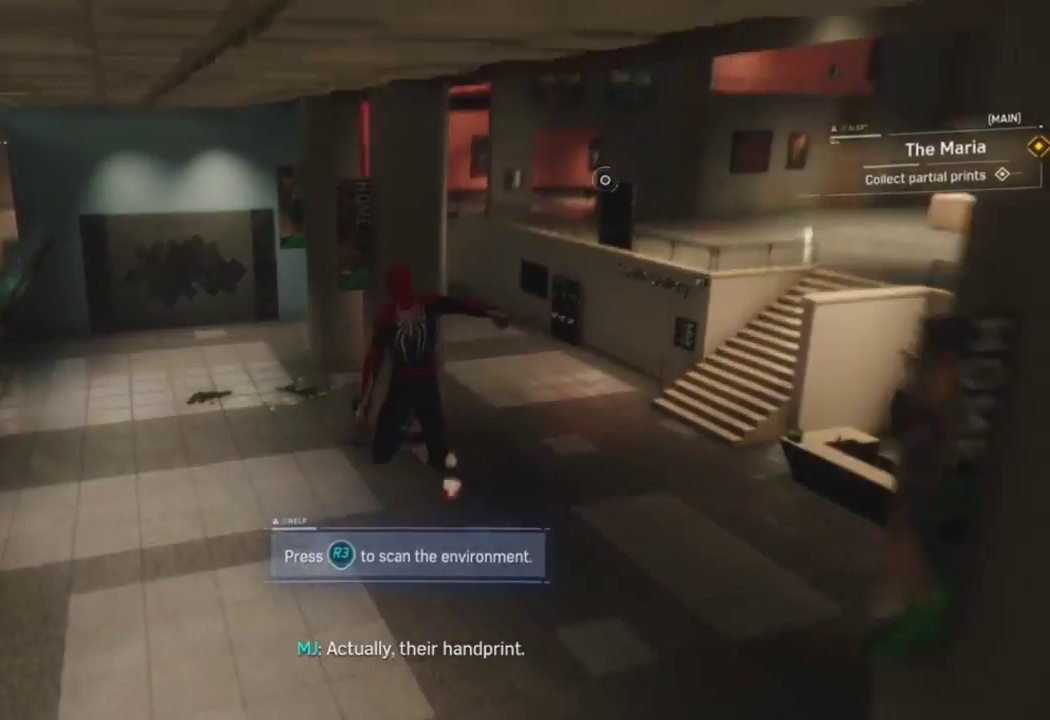
{"buttons": [], "left_stick": "center", "right_stick": "down", "events": [[33, "left_stick", "center"], [233, "left_stick", "down"], [300, "right_stick", "down"], [417, "left_stick", "center"]]}
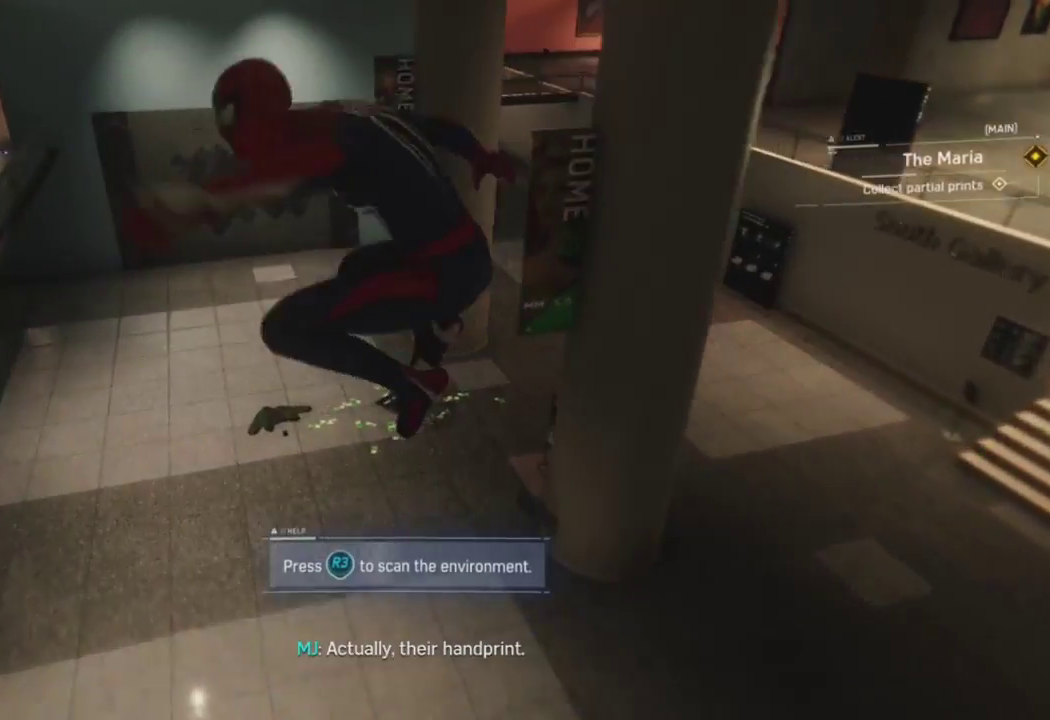
{"buttons": [], "left_stick": "down-right", "right_stick": "down-right", "events": [[17, "left_stick", "down"], [83, "left_stick", "center"], [200, "right_stick", "down-right"], [317, "left_stick", "down-right"]]}
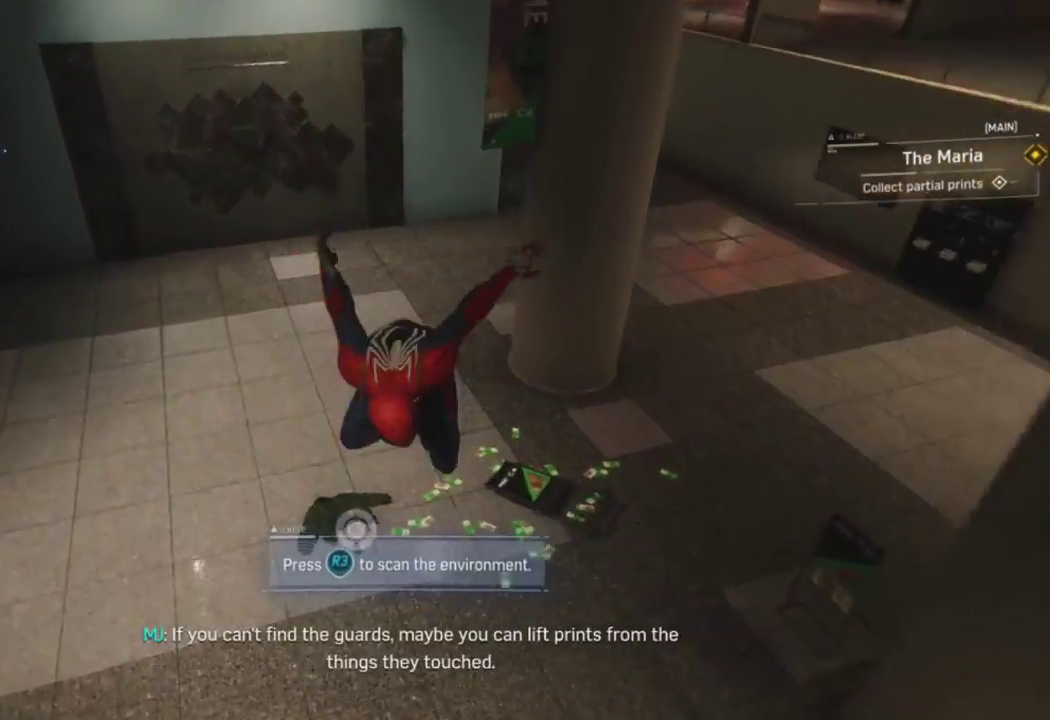
{"buttons": [], "left_stick": "center", "right_stick": "center", "events": [[33, "left_stick", "center"], [317, "TRIANGLE", "down"], [467, "TRIANGLE", "up"], [467, "right_stick", "center"]]}
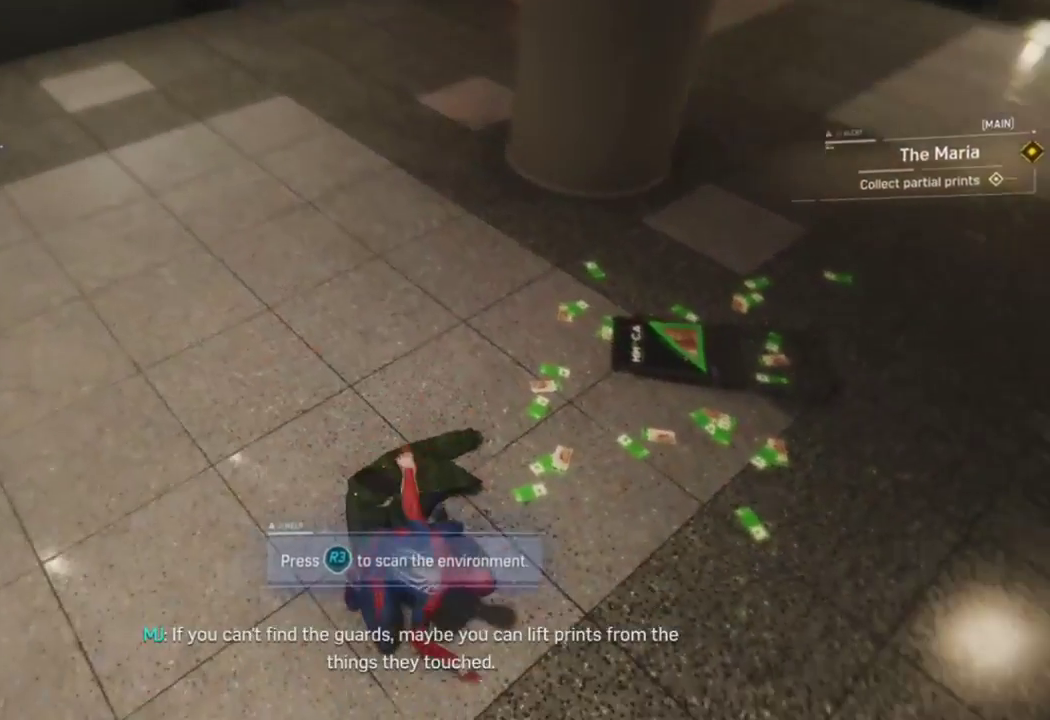
{"buttons": [], "left_stick": "center", "right_stick": "center", "events": []}
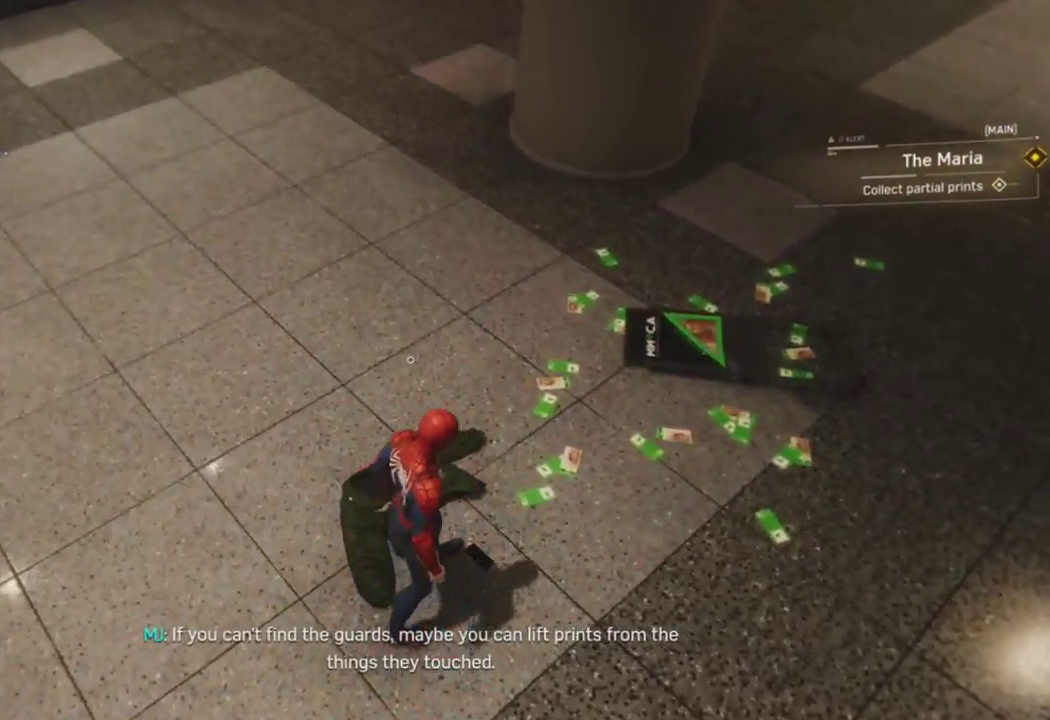
{"buttons": [], "left_stick": "center", "right_stick": "up", "events": [[467, "right_stick", "up"]]}
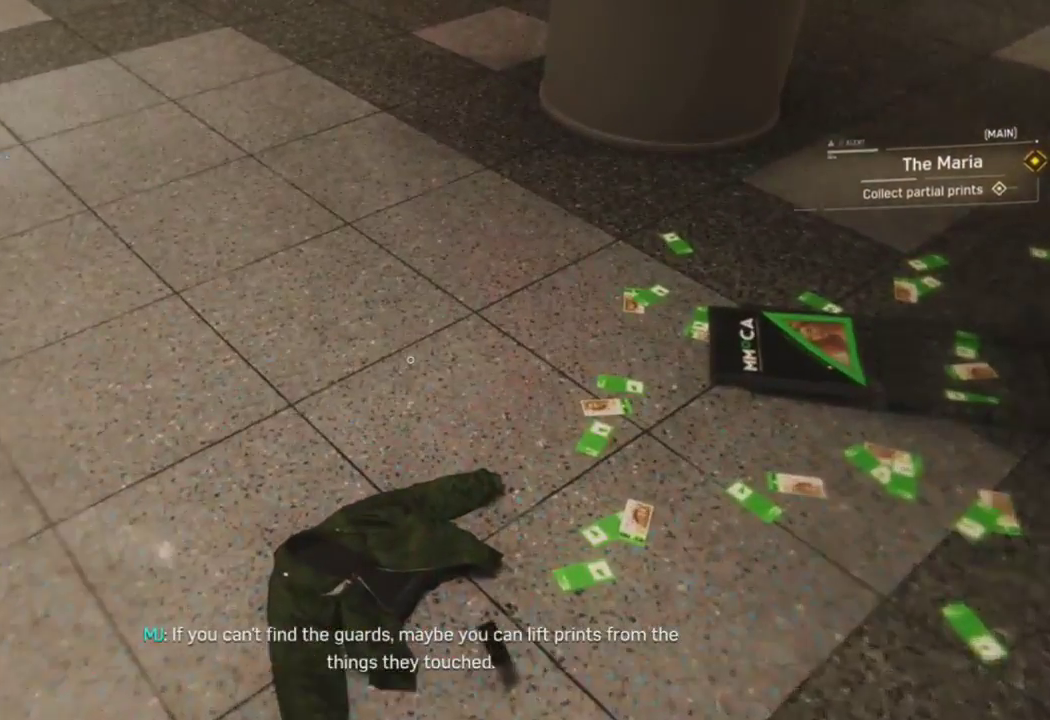
{"buttons": [], "left_stick": "right", "right_stick": "center", "events": [[183, "right_stick", "center"], [483, "left_stick", "right"]]}
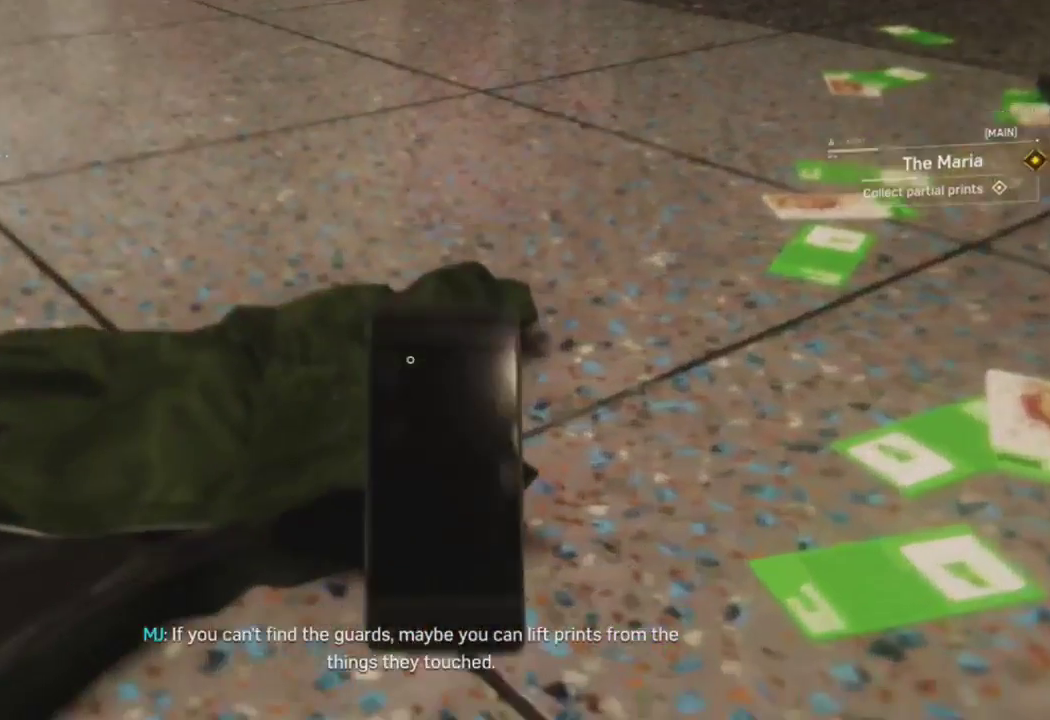
{"buttons": [], "left_stick": "center", "right_stick": "up", "events": [[133, "left_stick", "center"], [200, "left_stick", "right"], [317, "right_stick", "up"], [350, "left_stick", "center"]]}
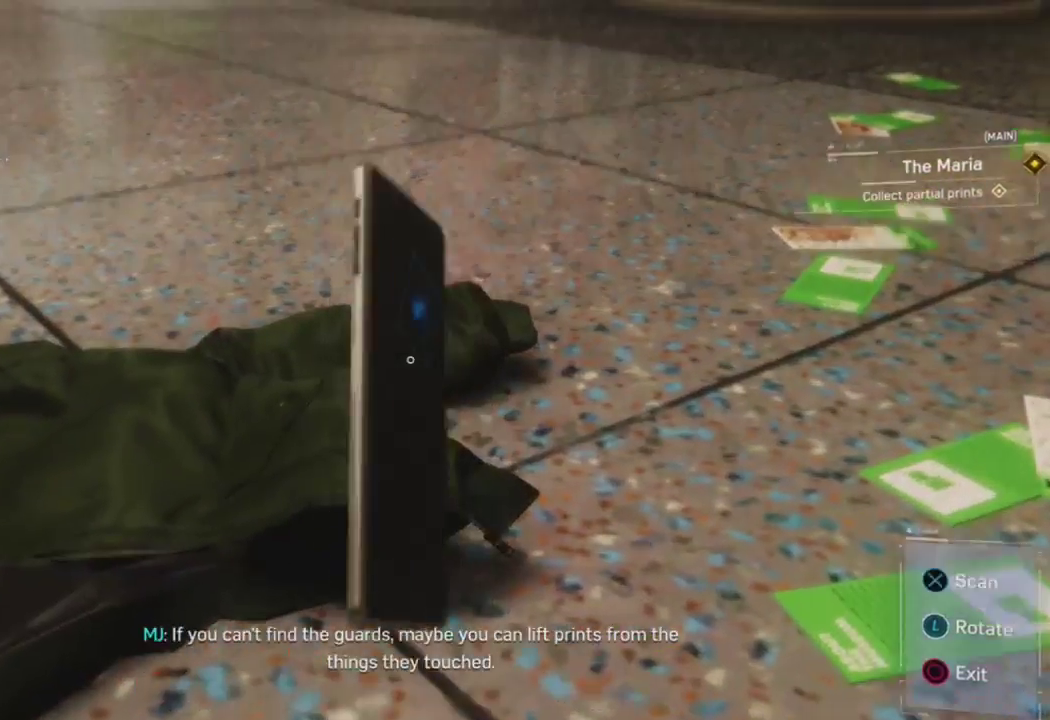
{"buttons": [], "left_stick": "center", "right_stick": "right", "events": [[100, "right_stick", "left"], [167, "CROSS", "down"], [233, "right_stick", "center"], [300, "CROSS", "up"], [450, "right_stick", "right"]]}
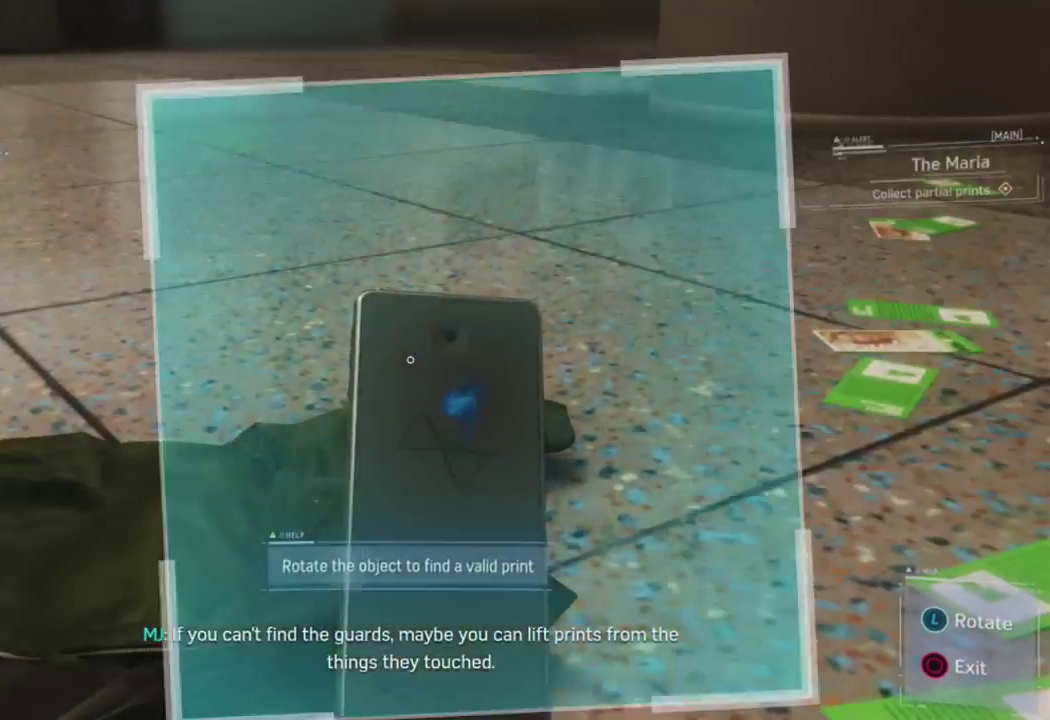
{"buttons": [], "left_stick": "center", "right_stick": "center", "events": [[17, "right_stick", "down-right"], [233, "right_stick", "center"]]}
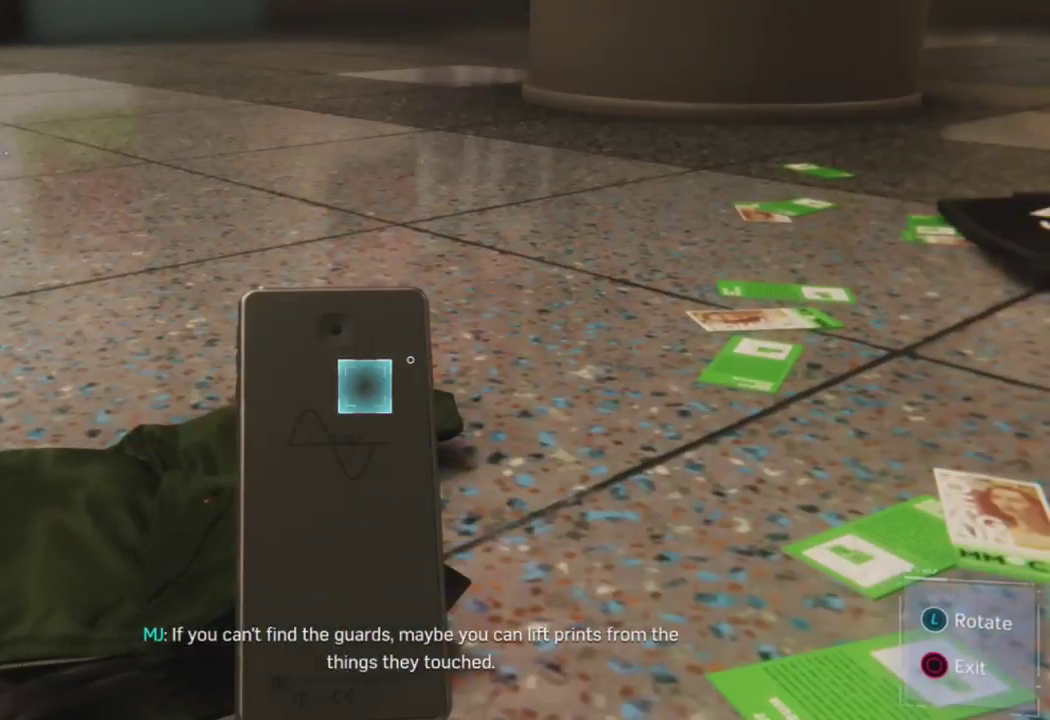
{"buttons": ["CIRCLE"], "left_stick": "center", "right_stick": "center", "events": [[133, "CIRCLE", "down"], [150, "right_stick", "down-left"], [267, "CIRCLE", "up"], [267, "right_stick", "center"], [367, "CIRCLE", "down"]]}
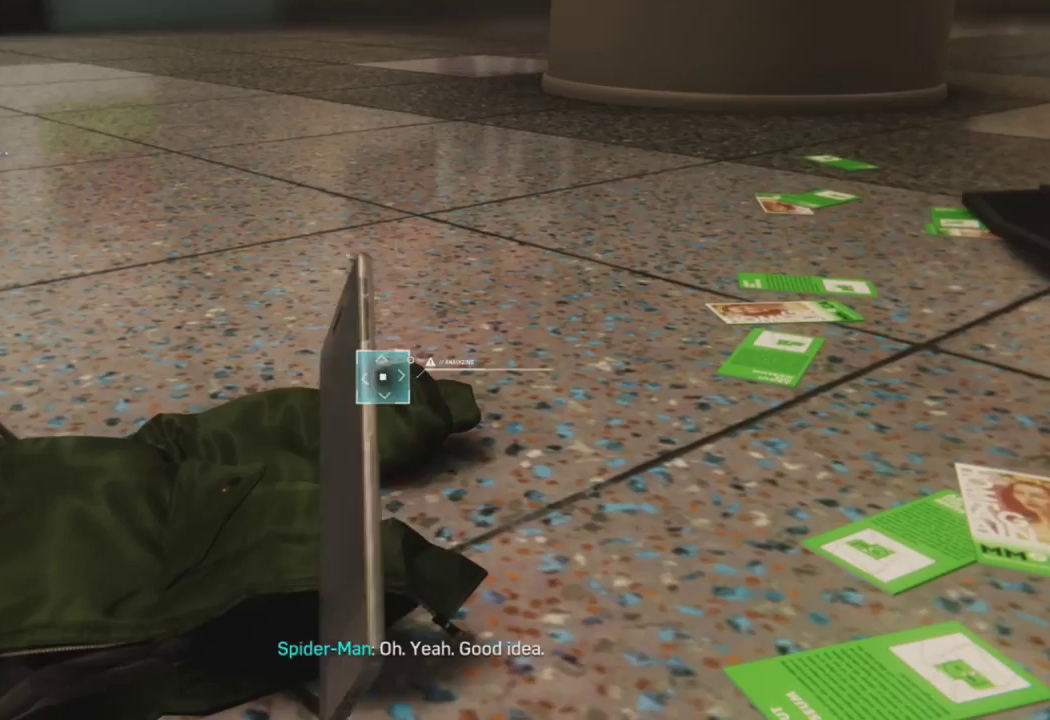
{"buttons": [], "left_stick": "center", "right_stick": "up", "events": [[17, "CIRCLE", "up"], [367, "right_stick", "up"]]}
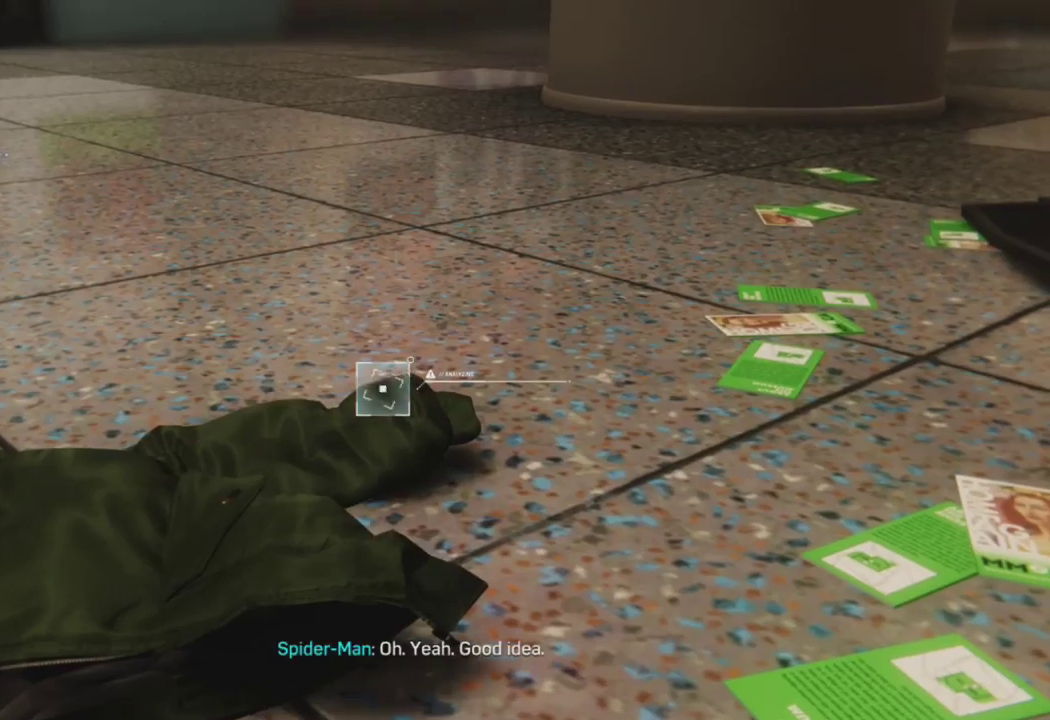
{"buttons": [], "left_stick": "center", "right_stick": "up-right", "events": [[267, "right_stick", "up-right"]]}
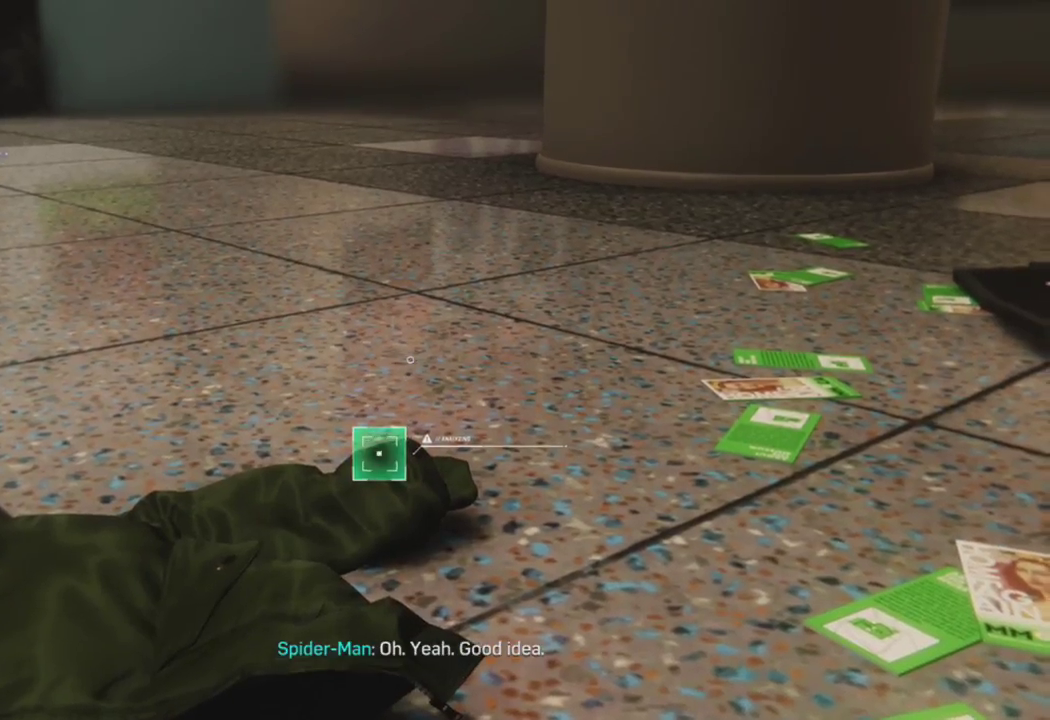
{"buttons": [], "left_stick": "right", "right_stick": "up-right", "events": [[367, "left_stick", "right"]]}
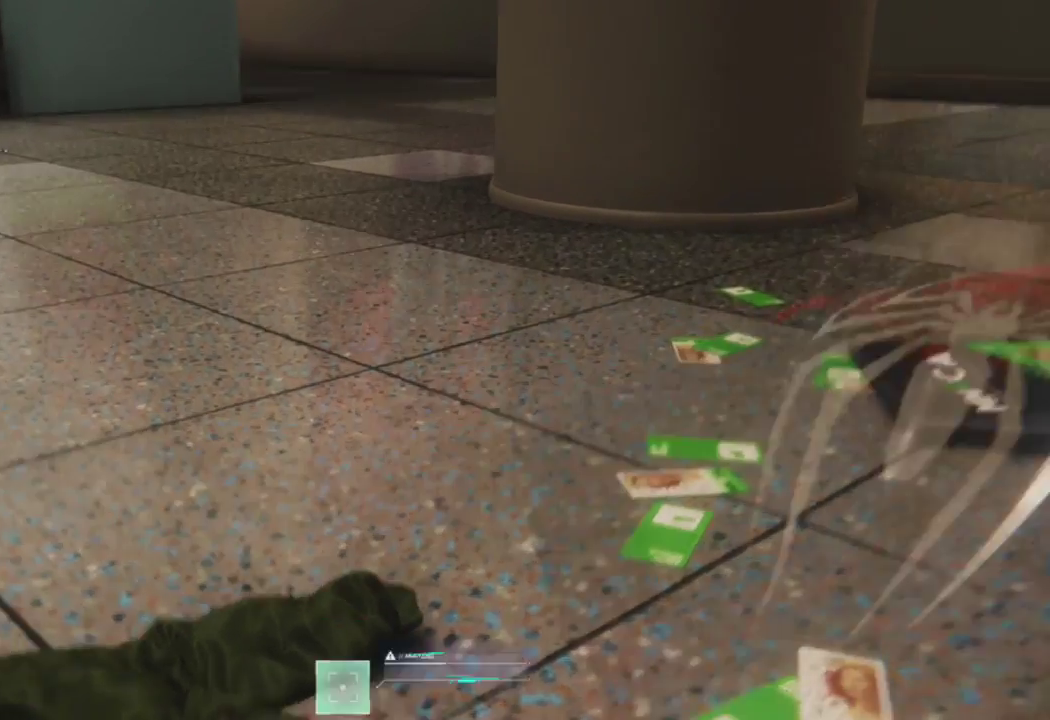
{"buttons": [], "left_stick": "up", "right_stick": "up-left", "events": [[17, "left_stick", "center"], [17, "right_stick", "up"], [133, "left_stick", "up"], [400, "right_stick", "up-left"]]}
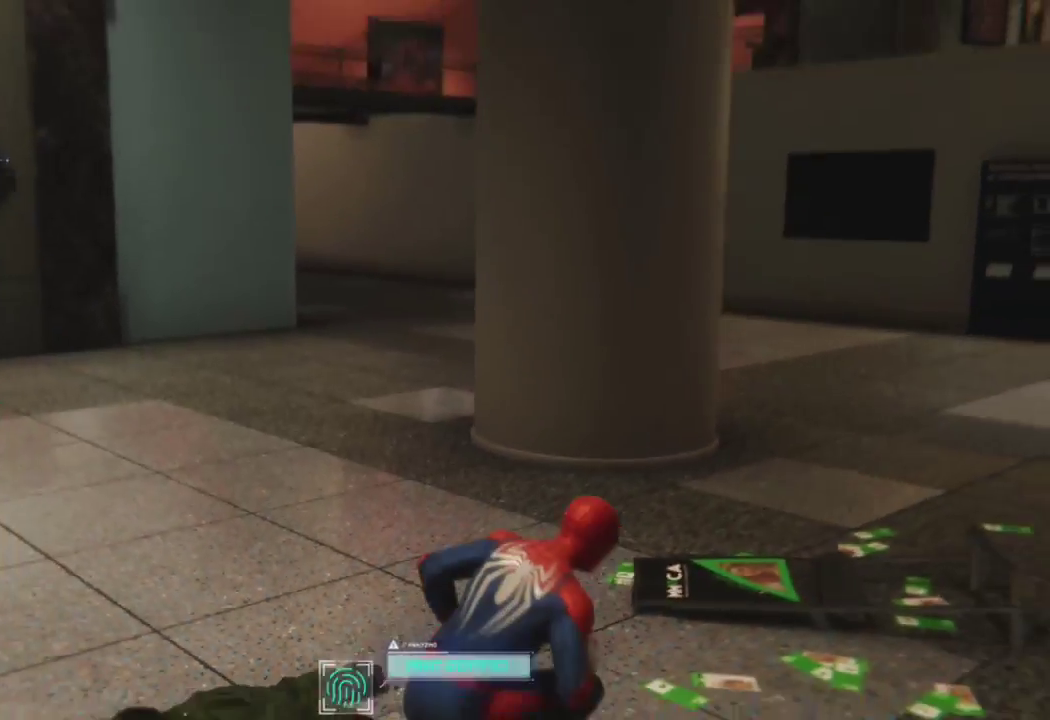
{"buttons": ["R2"], "left_stick": "up", "right_stick": "up", "events": [[167, "R2", "down"], [250, "right_stick", "up"]]}
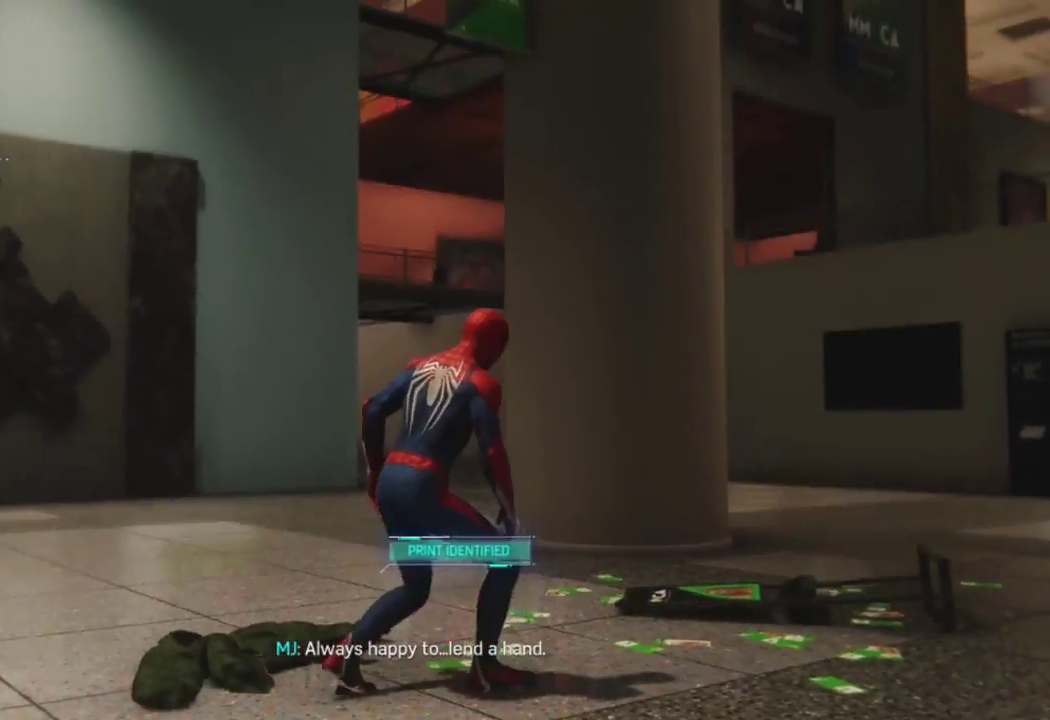
{"buttons": ["R2"], "left_stick": "up", "right_stick": "down-right", "events": [[133, "right_stick", "center"], [317, "right_stick", "down"], [450, "right_stick", "down-right"]]}
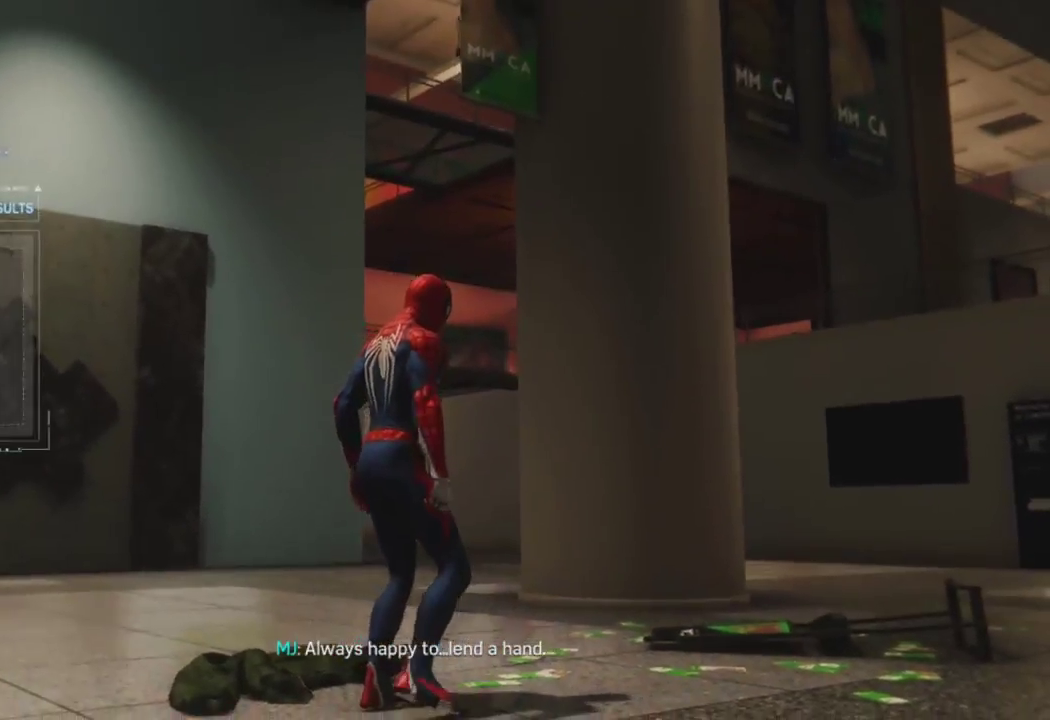
{"buttons": ["R2"], "left_stick": "up", "right_stick": "down", "events": [[400, "right_stick", "down"]]}
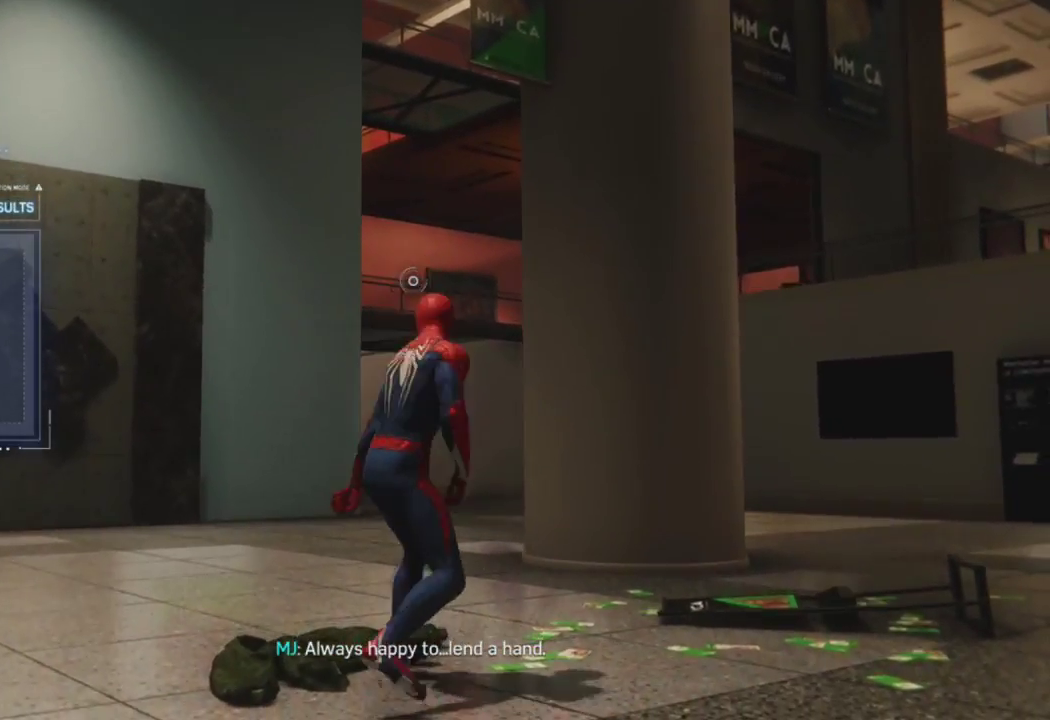
{"buttons": [], "left_stick": "up", "right_stick": "down", "events": [[100, "L2", "down"], [350, "L2", "up"], [350, "right_stick", "down-left"], [400, "R2", "up"], [500, "right_stick", "down"]]}
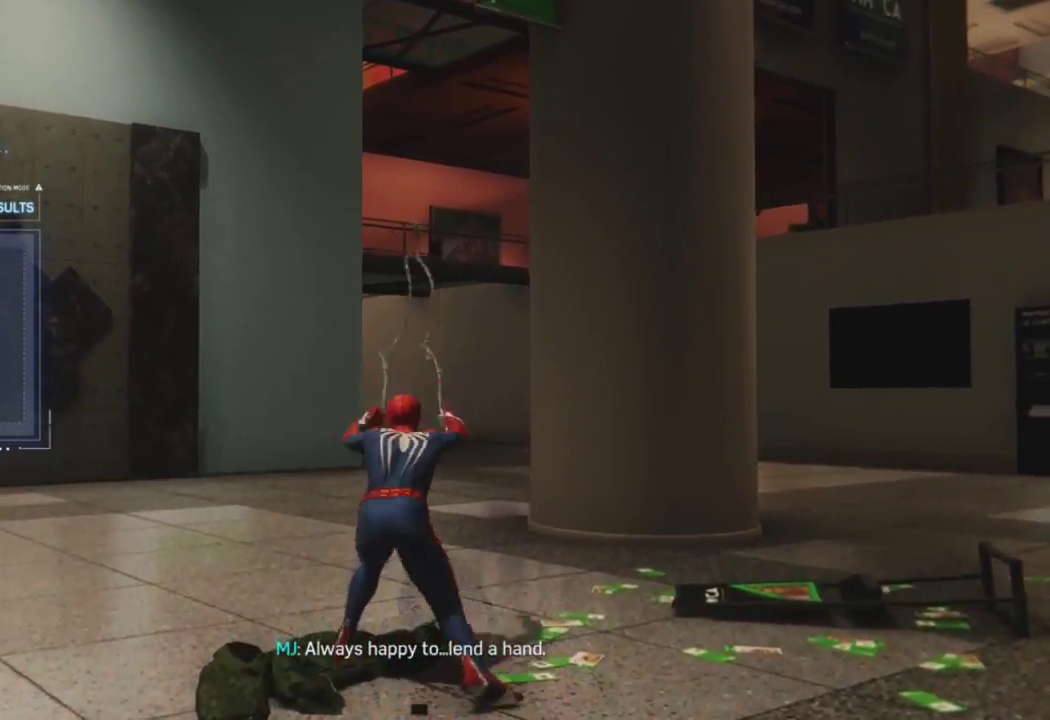
{"buttons": [], "left_stick": "up-left", "right_stick": "down-left", "events": [[133, "right_stick", "down-left"], [233, "left_stick", "up-left"]]}
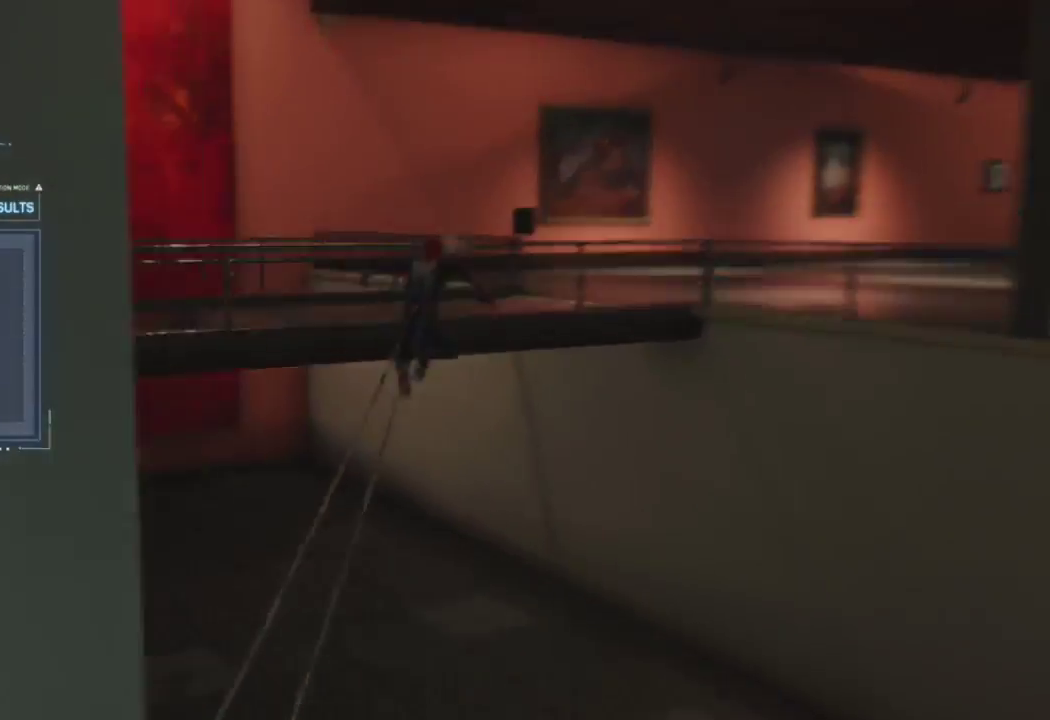
{"buttons": [], "left_stick": "up-left", "right_stick": "down-left", "events": []}
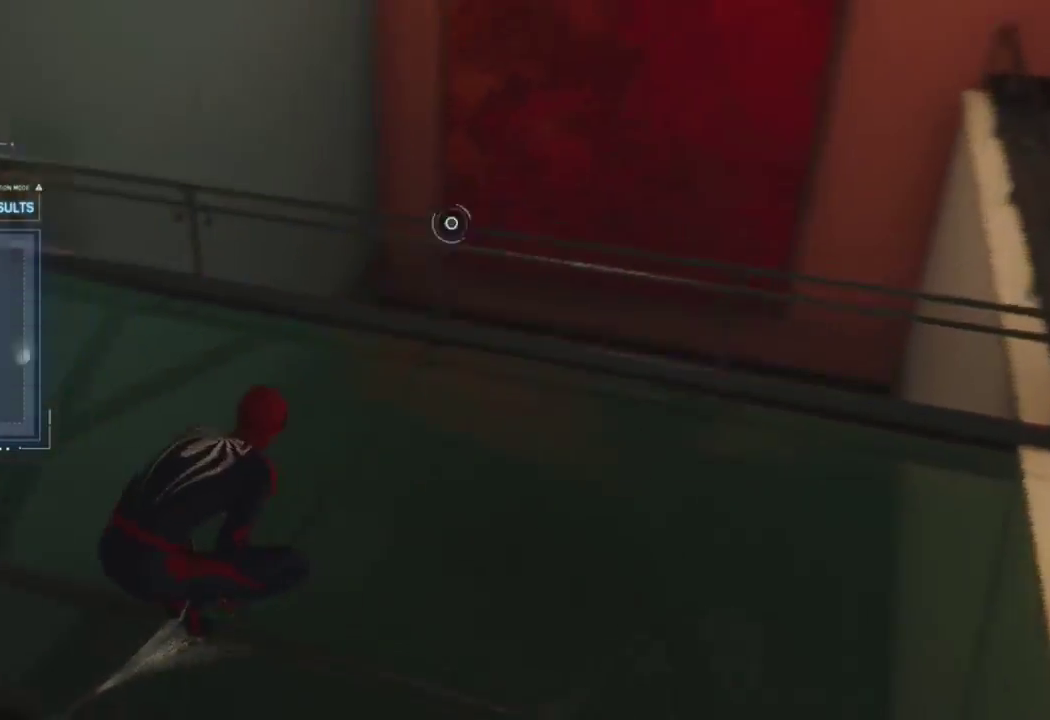
{"buttons": [], "left_stick": "up", "right_stick": "up-left", "events": [[33, "left_stick", "up"], [167, "right_stick", "left"], [450, "right_stick", "up-left"]]}
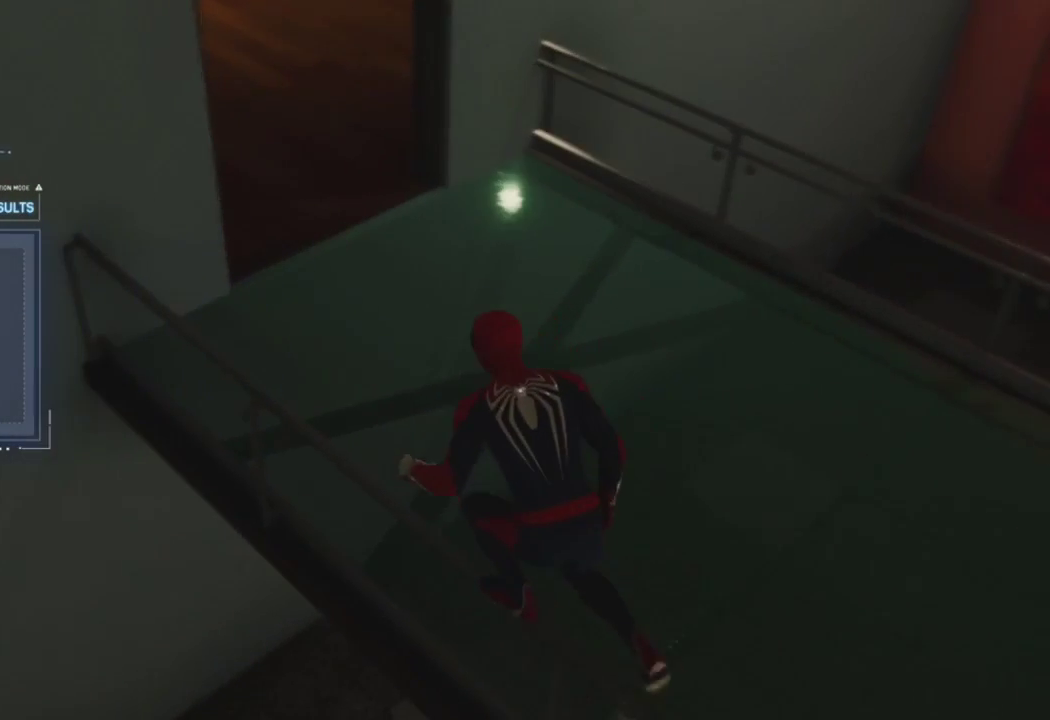
{"buttons": ["R2"], "left_stick": "up", "right_stick": "up", "events": [[50, "R2", "down"], [100, "right_stick", "center"], [350, "right_stick", "up"]]}
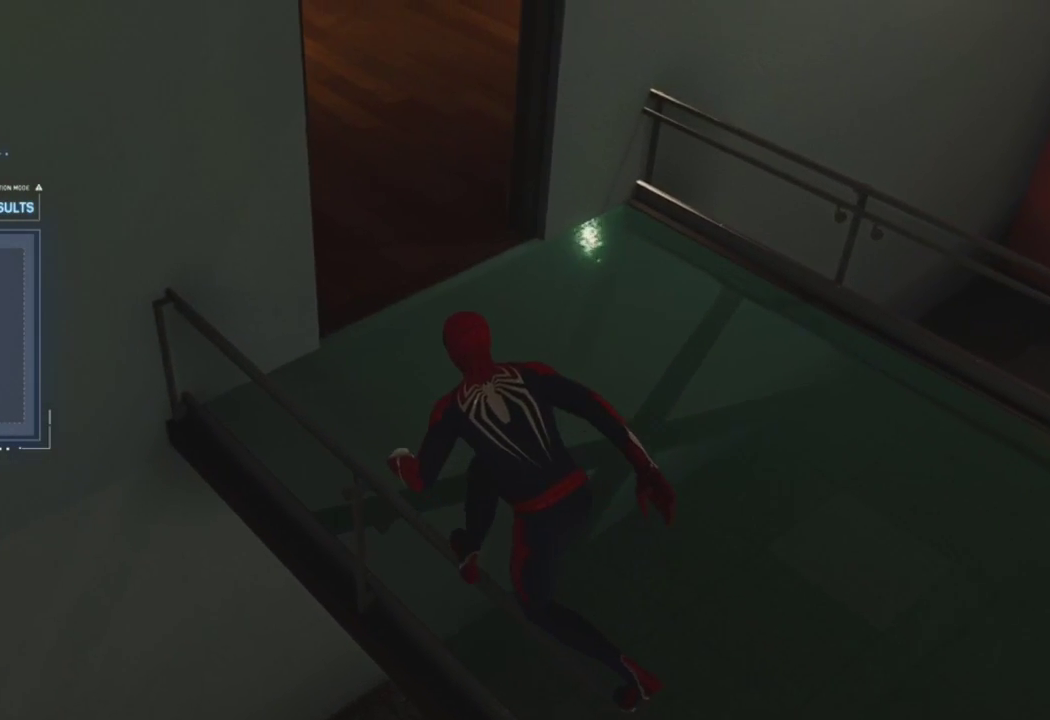
{"buttons": [], "left_stick": "up", "right_stick": "center", "events": [[150, "R2", "up"], [150, "right_stick", "center"], [400, "CIRCLE", "down"], [433, "CIRCLE", "up"]]}
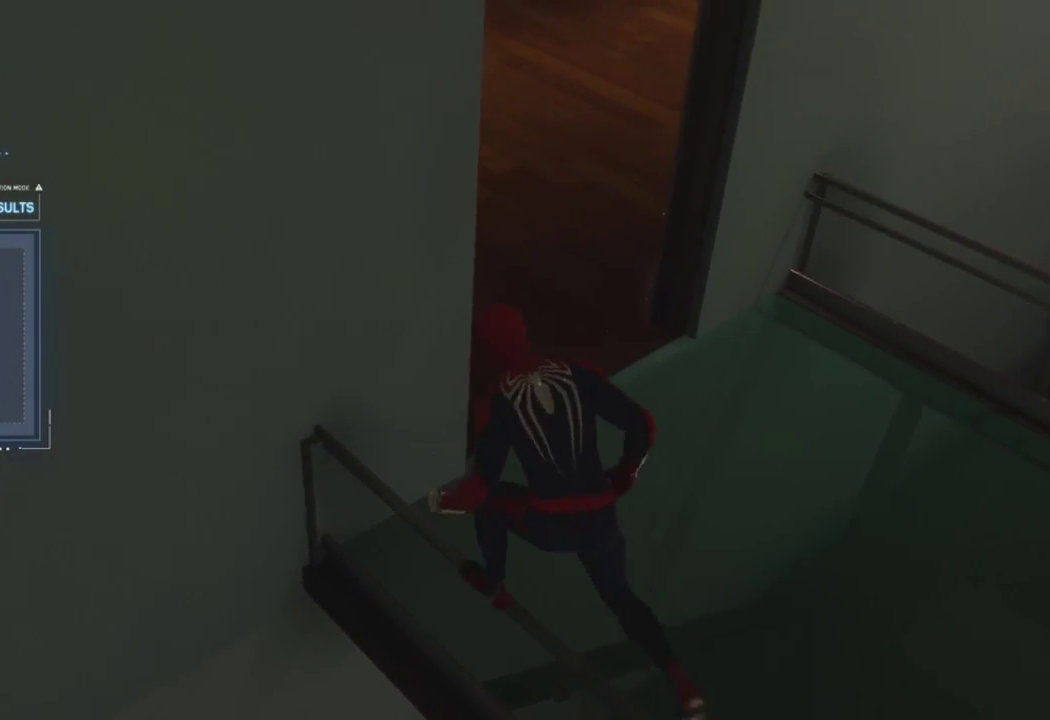
{"buttons": [], "left_stick": "up-left", "right_stick": "center", "events": [[300, "left_stick", "up-left"], [400, "right_stick", "down-left"], [500, "right_stick", "center"]]}
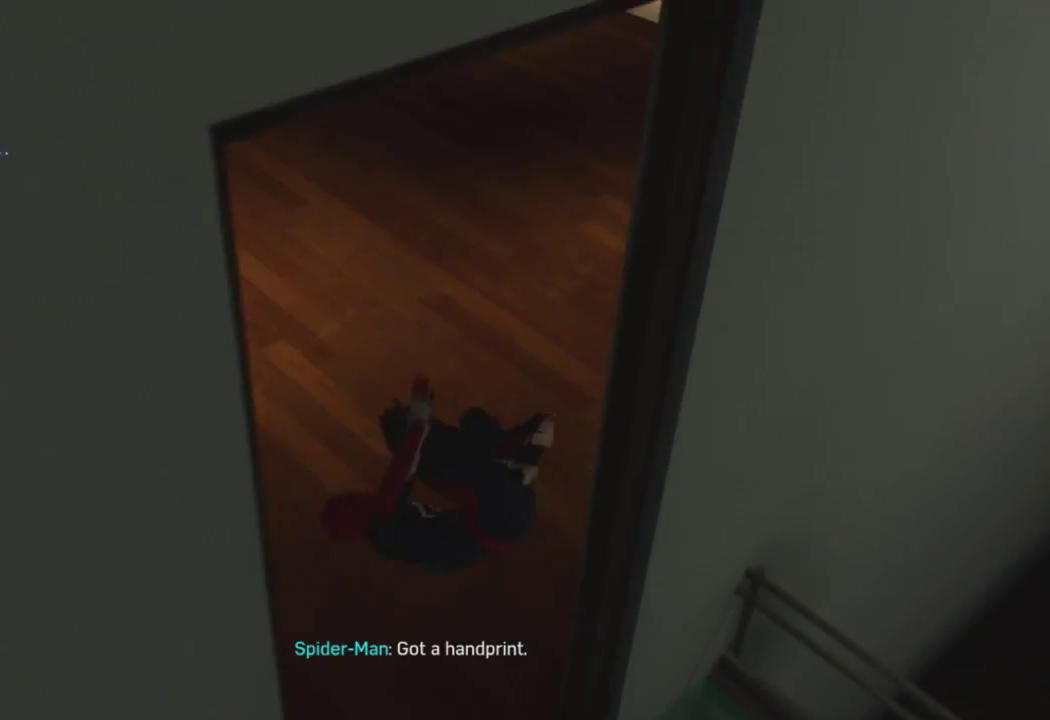
{"buttons": ["R2"], "left_stick": "up", "right_stick": "up-right", "events": [[150, "right_stick", "up-right"], [183, "left_stick", "up"], [350, "R2", "down"]]}
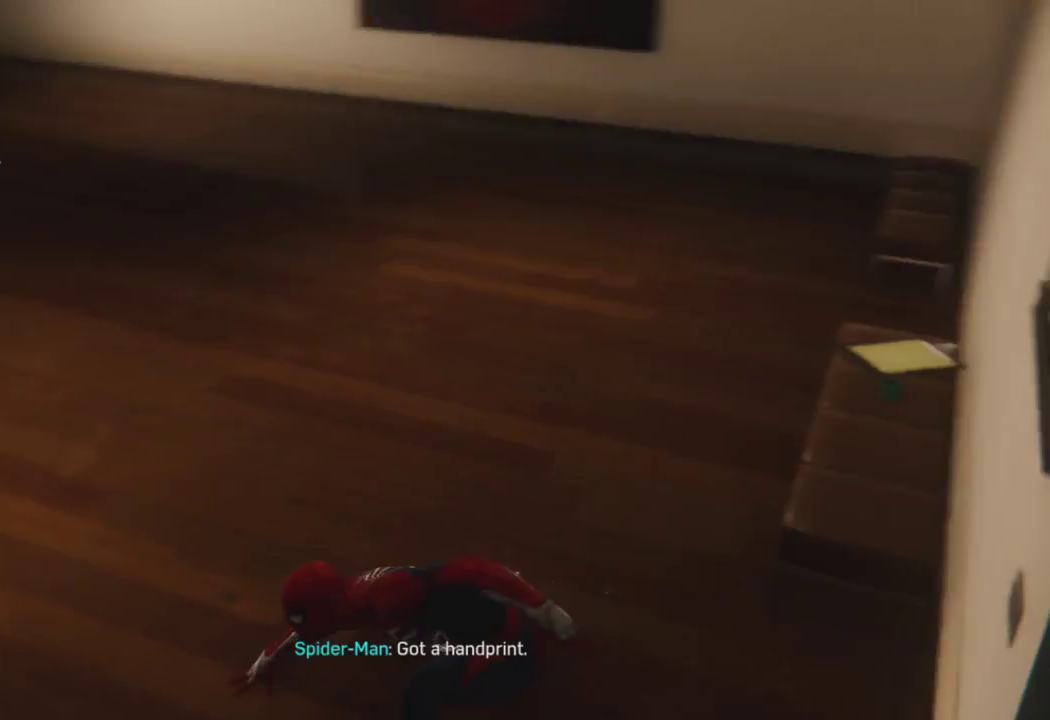
{"buttons": ["R2"], "left_stick": "up-right", "right_stick": "down-right", "events": [[50, "right_stick", "right"], [333, "right_stick", "down-right"], [417, "left_stick", "up-right"]]}